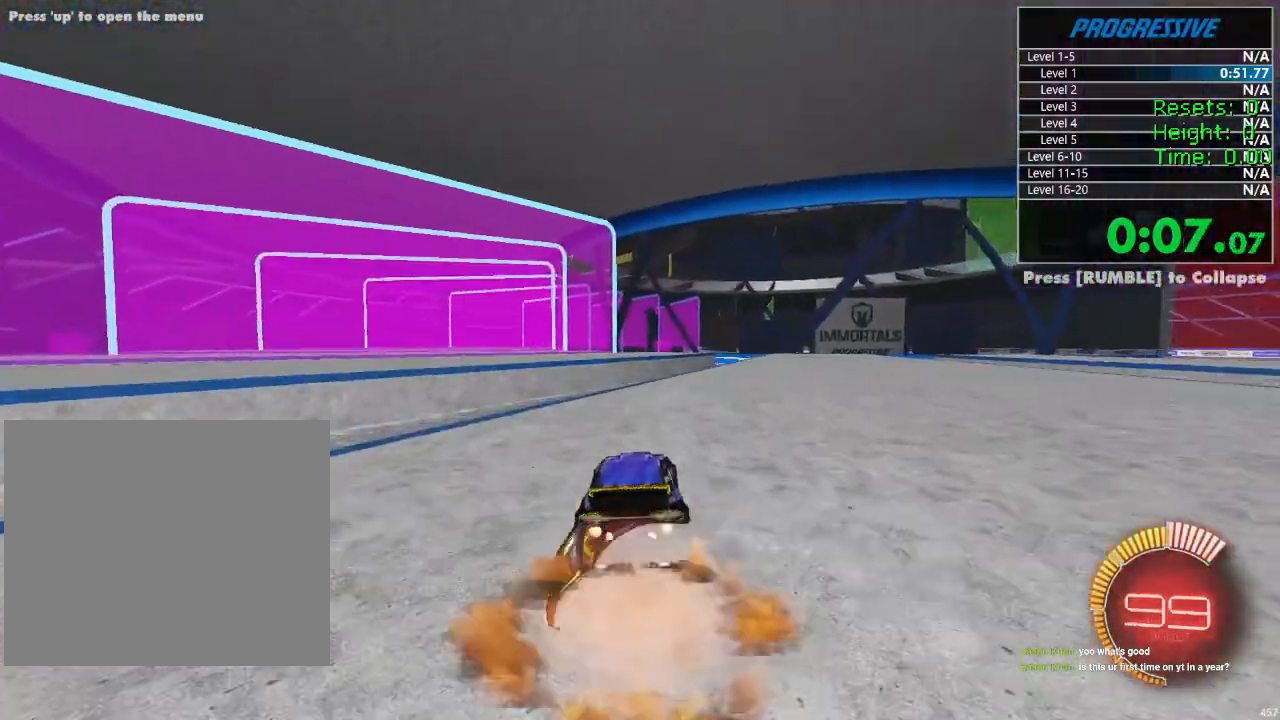
Gameplay with a controller (PlayStation layout); each line is a JSON object with the inputs held at the frame after it. "events" lists button and stick changes between this image and that frame as [ms after this image, input, new state], when the widget could be followed in between. Not read: R1.
{"buttons": ["CROSS", "L1", "R2"], "left_stick": "up-right", "right_stick": "center", "events": [[50, "left_stick", "down-left"], [117, "L1", "up"], [200, "left_stick", "center"], [333, "CROSS", "up"], [417, "left_stick", "up-right"], [467, "CROSS", "down"], [467, "L1", "down"]]}
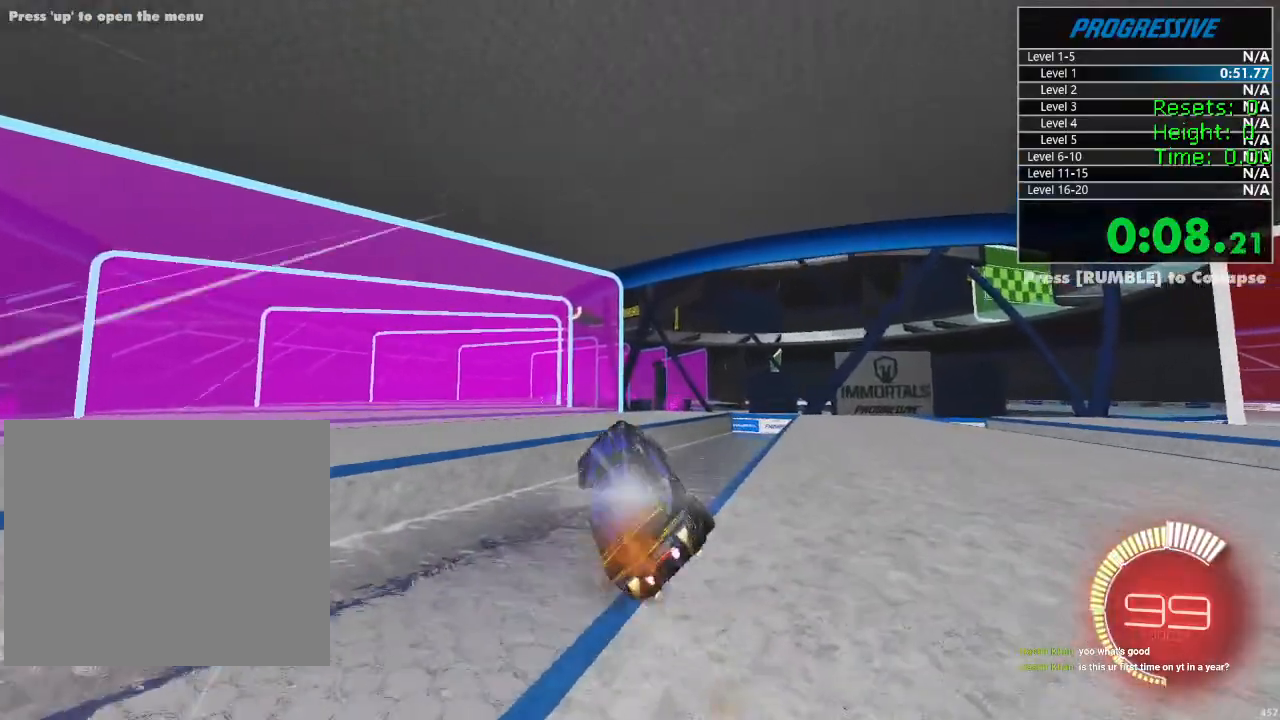
{"buttons": ["CIRCLE", "R2"], "left_stick": "down", "right_stick": "center", "events": [[50, "left_stick", "down-right"], [67, "CIRCLE", "down"], [67, "CROSS", "up"], [67, "L1", "up"], [100, "left_stick", "down"]]}
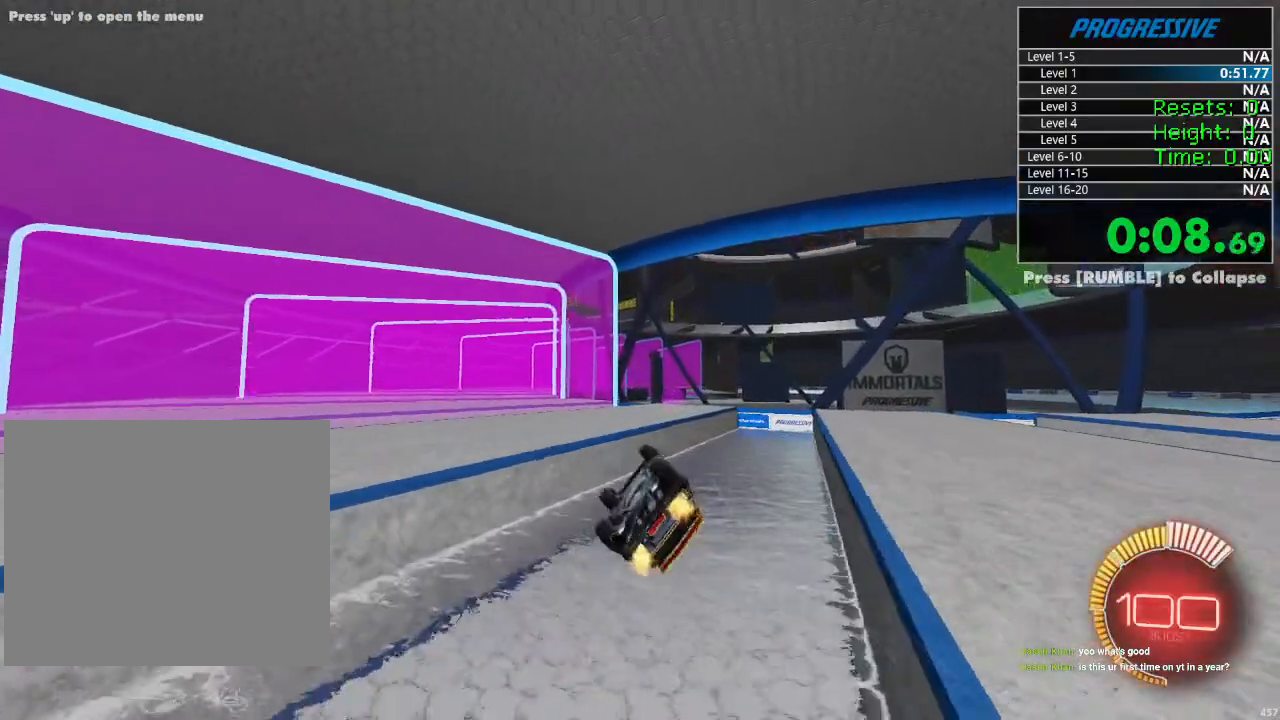
{"buttons": ["CIRCLE", "R2"], "left_stick": "down", "right_stick": "center", "events": [[17, "left_stick", "down-left"], [233, "left_stick", "center"], [400, "left_stick", "down"]]}
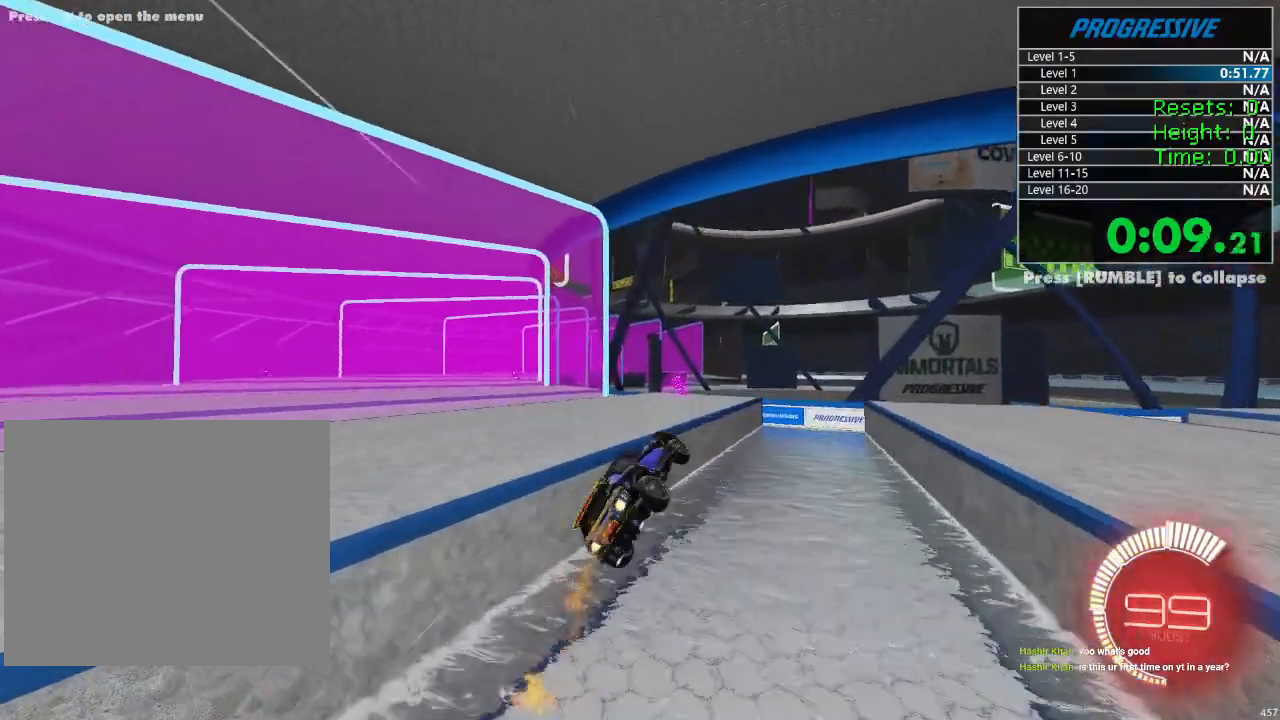
{"buttons": ["R2"], "left_stick": "up", "right_stick": "center", "events": [[17, "CIRCLE", "up"], [17, "left_stick", "center"], [150, "left_stick", "down"], [200, "left_stick", "center"], [483, "left_stick", "up"]]}
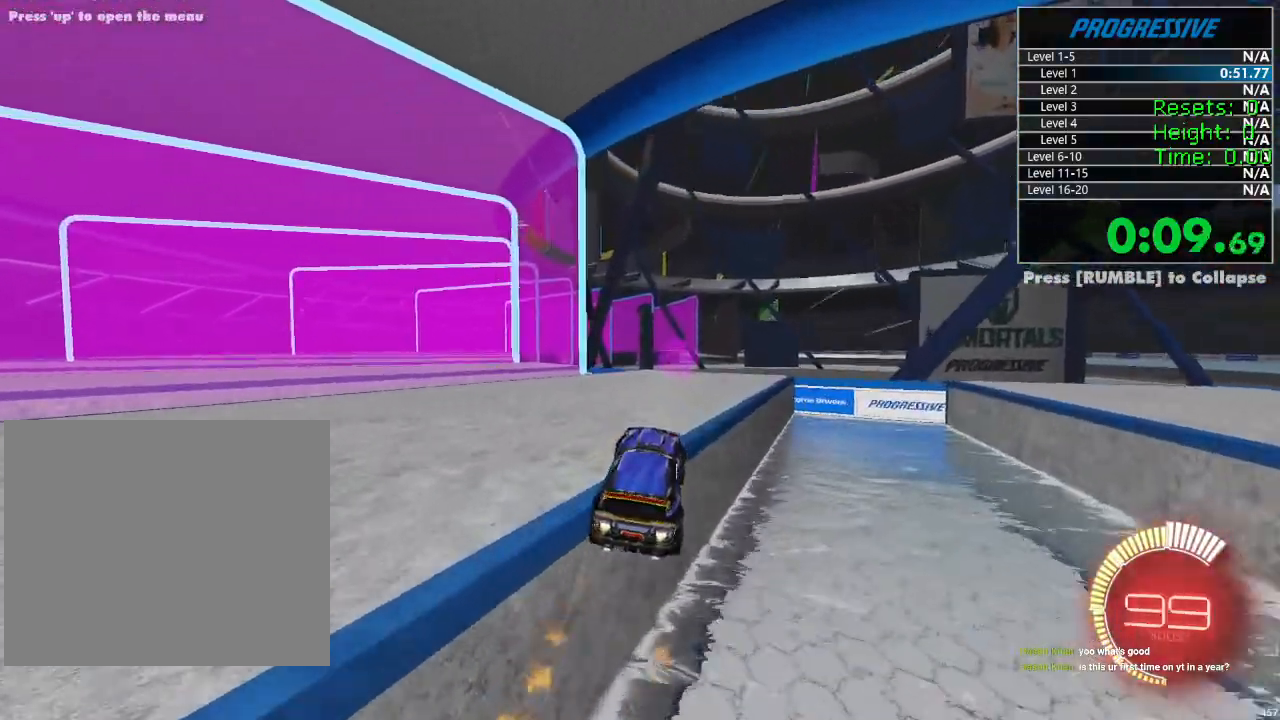
{"buttons": ["R2"], "left_stick": "left", "right_stick": "center", "events": [[17, "L1", "down"], [117, "L1", "up"], [150, "left_stick", "right"], [300, "left_stick", "center"], [483, "left_stick", "left"]]}
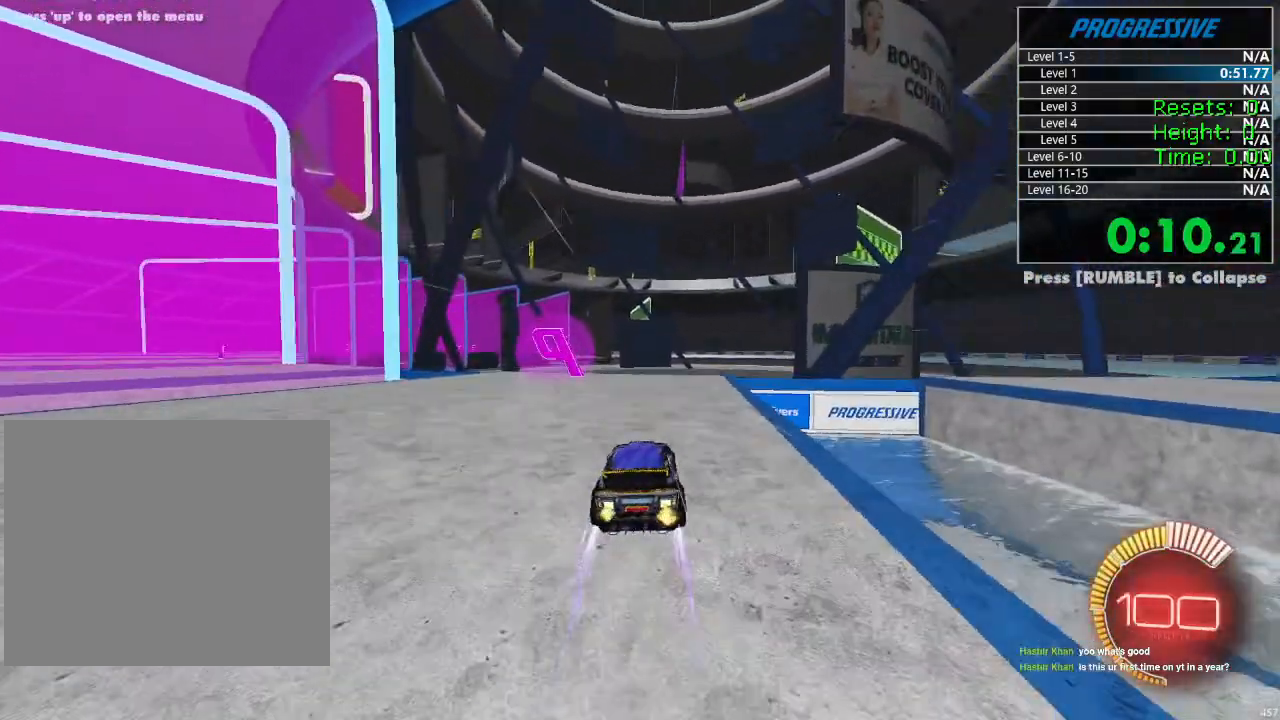
{"buttons": ["R2"], "left_stick": "left", "right_stick": "center", "events": [[67, "left_stick", "center"], [167, "left_stick", "left"], [200, "L1", "down"], [400, "L1", "up"]]}
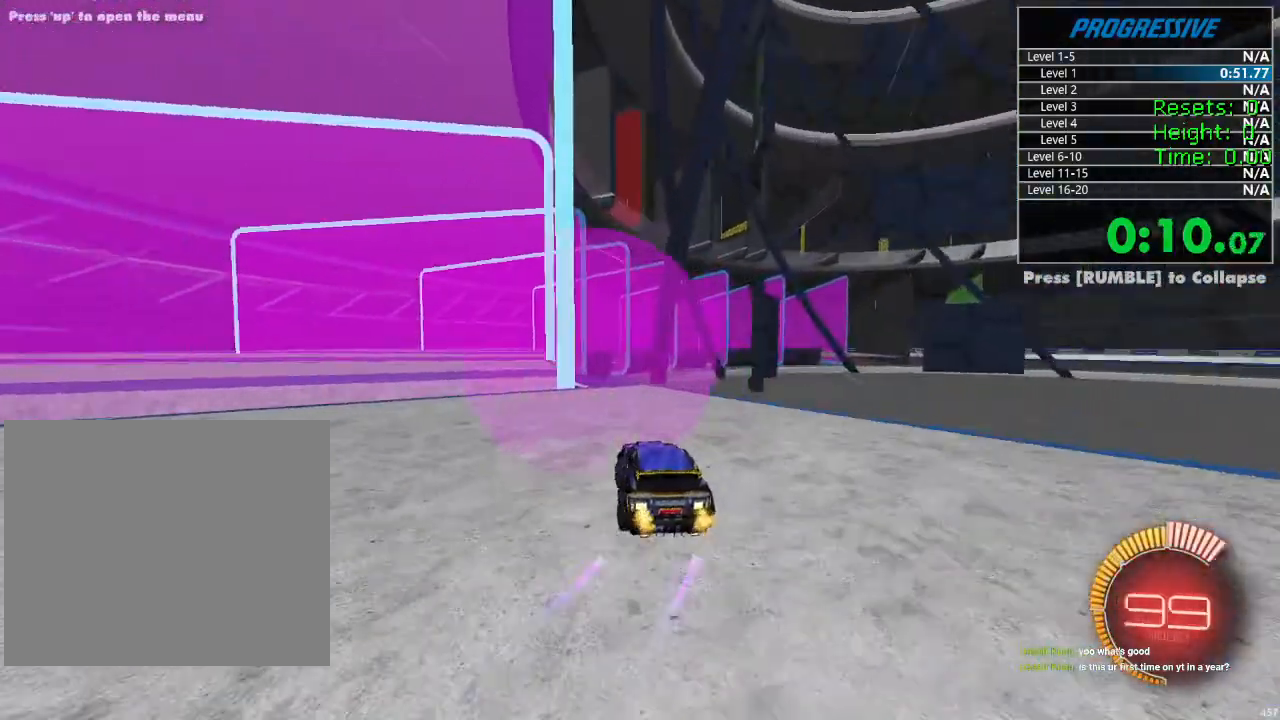
{"buttons": ["CROSS", "R2"], "left_stick": "down", "right_stick": "center", "events": [[450, "CROSS", "down"], [450, "left_stick", "down"]]}
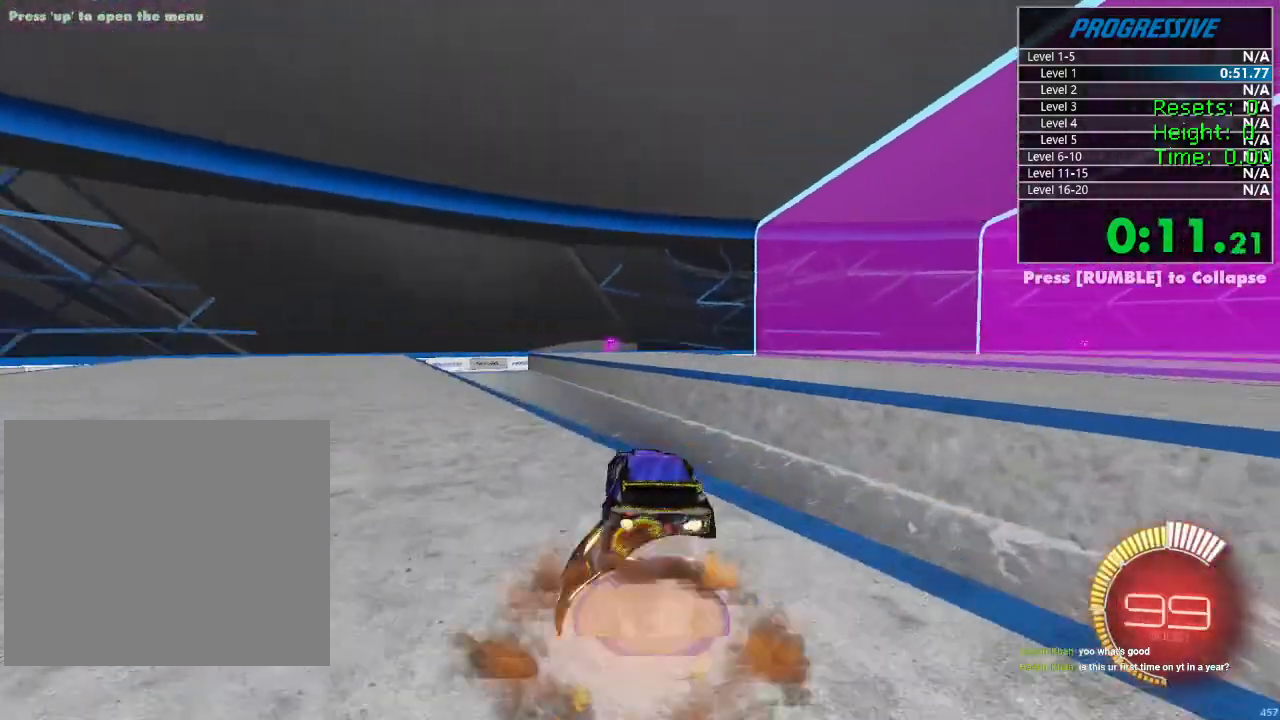
{"buttons": ["L1", "R2"], "left_stick": "down", "right_stick": "center", "events": [[117, "left_stick", "up-right"], [167, "CROSS", "up"], [267, "L1", "down"], [283, "left_stick", "left"], [333, "CROSS", "down"], [400, "left_stick", "down"], [417, "CROSS", "up"]]}
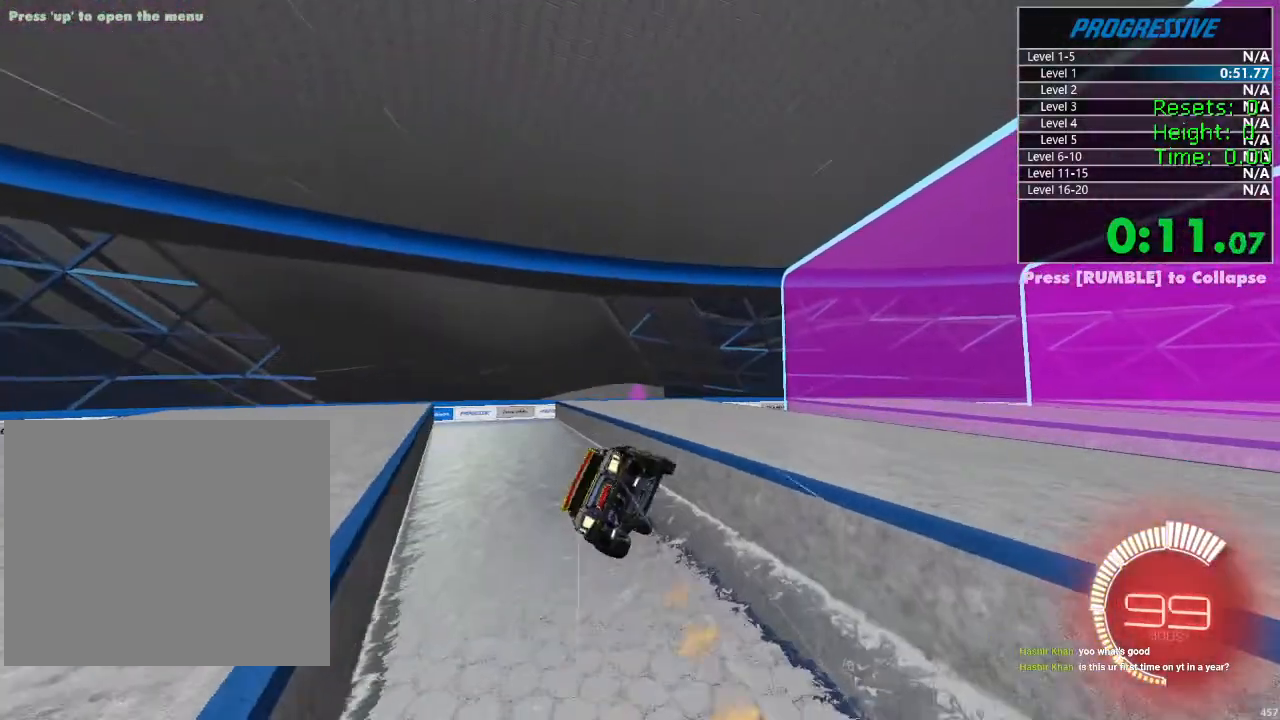
{"buttons": ["L1", "R2"], "left_stick": "down-left", "right_stick": "center", "events": [[167, "left_stick", "down-left"]]}
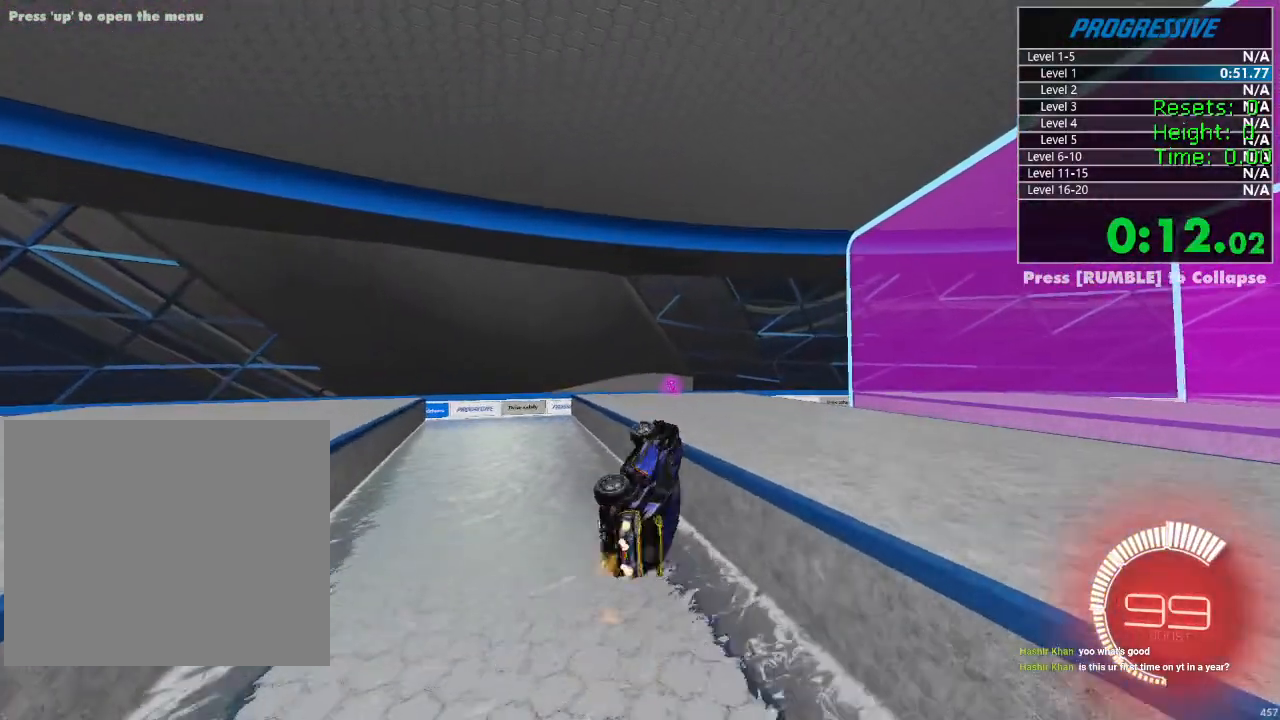
{"buttons": ["R2"], "left_stick": "left", "right_stick": "center", "events": [[83, "L1", "up"], [83, "left_stick", "center"], [467, "left_stick", "left"]]}
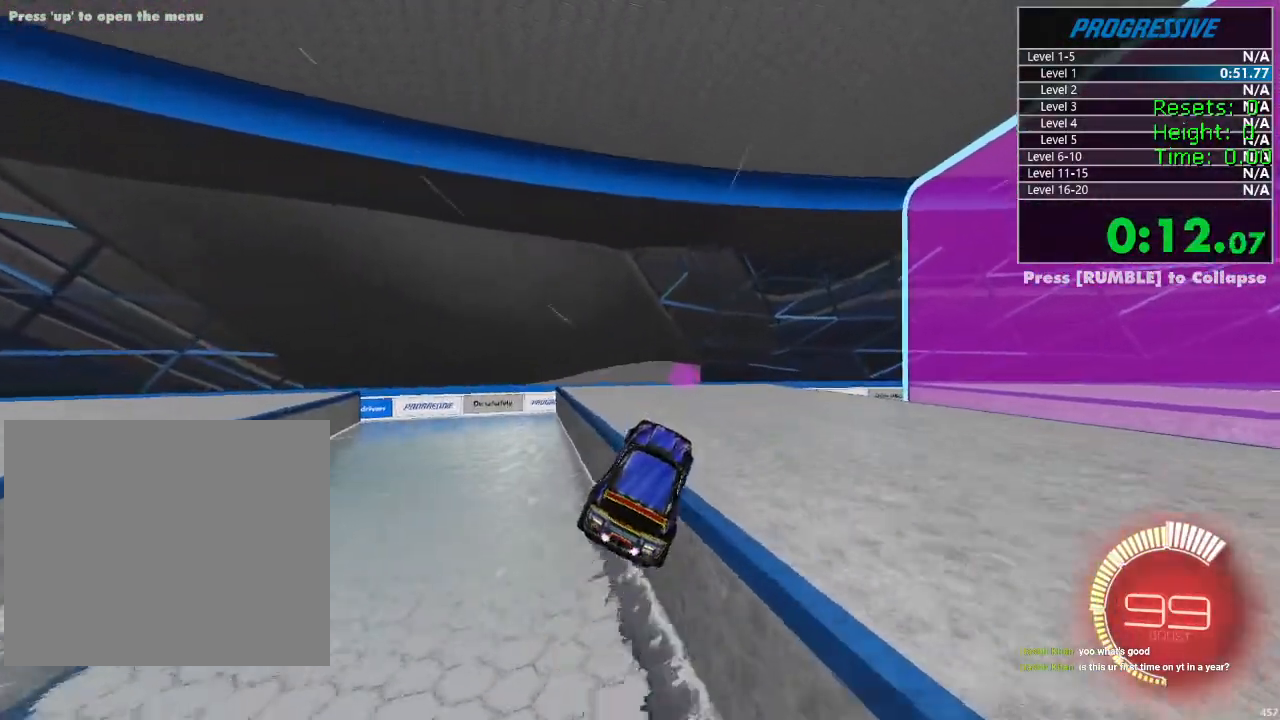
{"buttons": ["R2"], "left_stick": "center", "right_stick": "center", "events": [[67, "left_stick", "up"], [133, "left_stick", "center"]]}
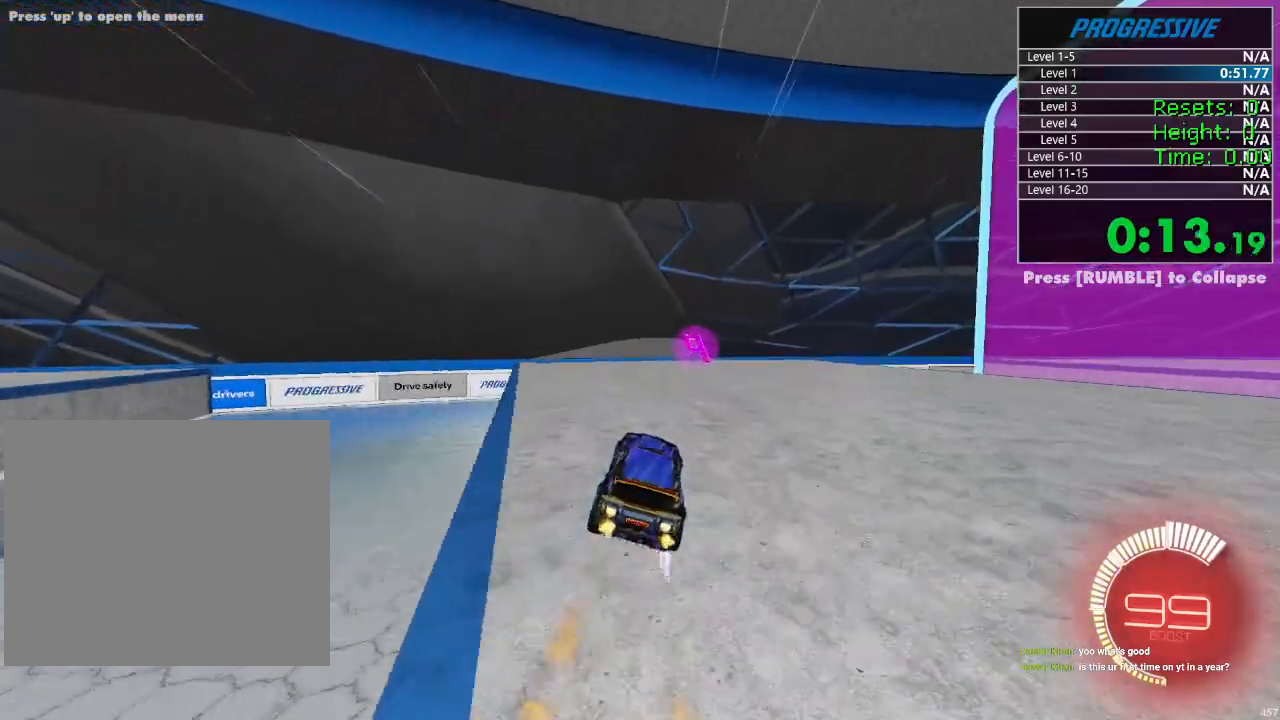
{"buttons": ["R2"], "left_stick": "up-right", "right_stick": "center", "events": [[500, "left_stick", "up-right"]]}
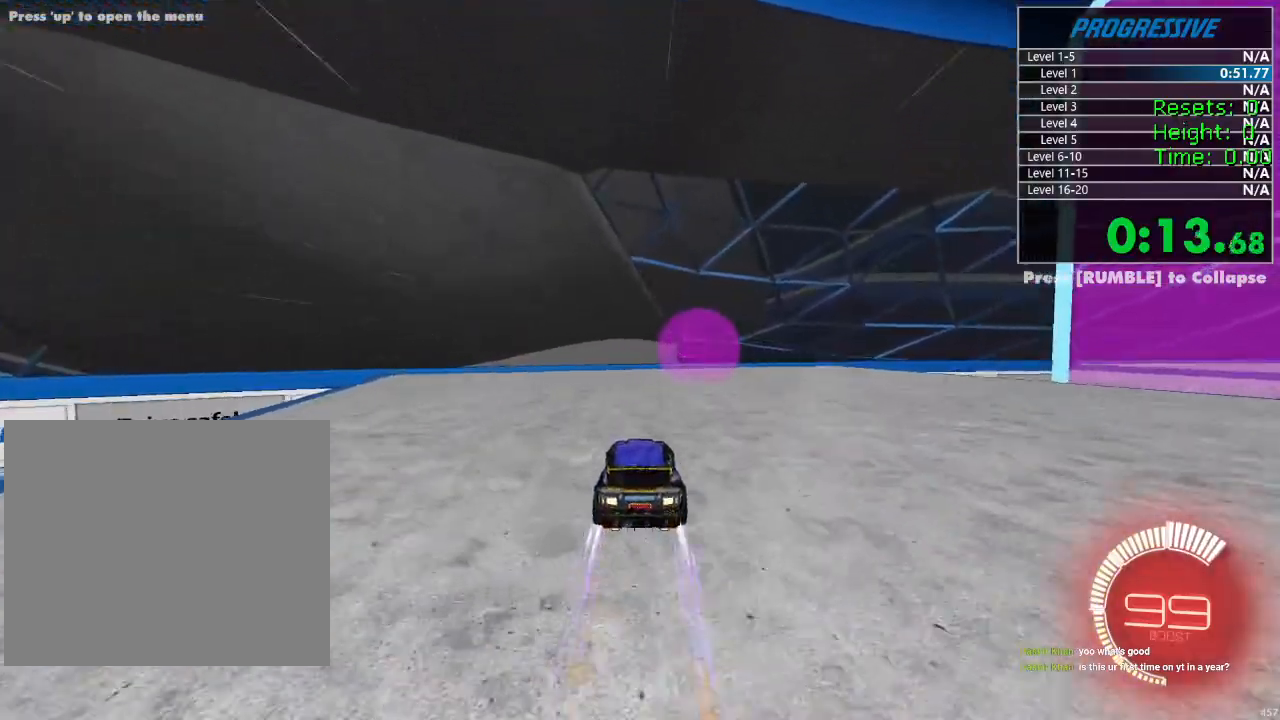
{"buttons": ["R2"], "left_stick": "up-right", "right_stick": "center", "events": [[167, "L1", "down"], [300, "L1", "up"]]}
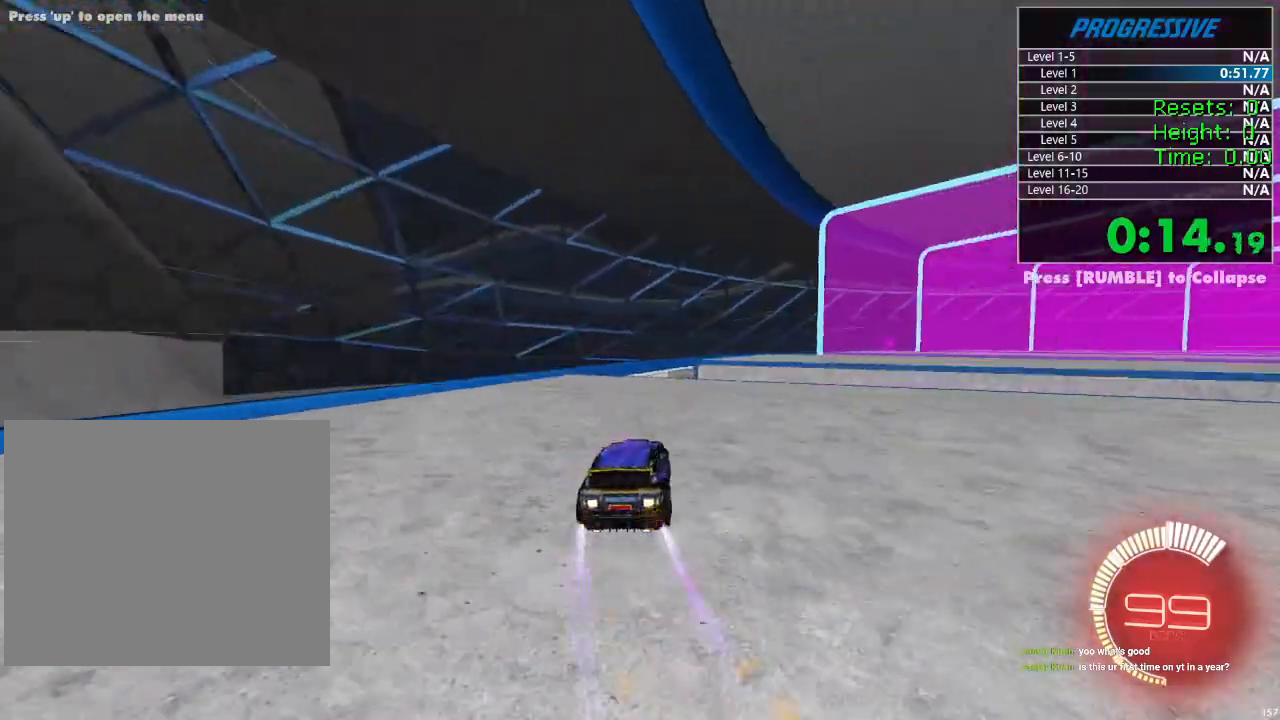
{"buttons": ["R2"], "left_stick": "up-right", "right_stick": "center", "events": []}
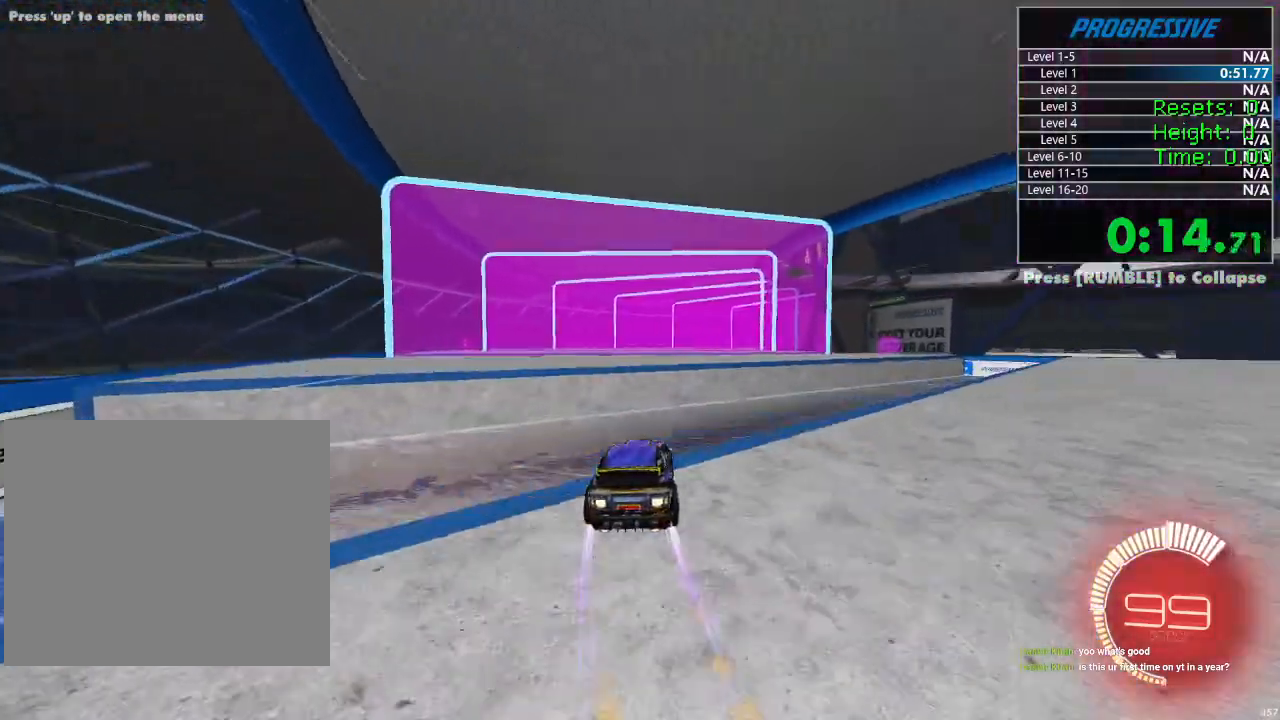
{"buttons": ["CIRCLE", "L1", "R2"], "left_stick": "down", "right_stick": "center", "events": [[17, "CROSS", "down"], [50, "left_stick", "down-right"], [167, "CROSS", "up"], [217, "left_stick", "up-right"], [267, "CROSS", "down"], [267, "L1", "down"], [333, "left_stick", "down-right"], [367, "CROSS", "up"], [383, "CIRCLE", "down"], [383, "left_stick", "down"]]}
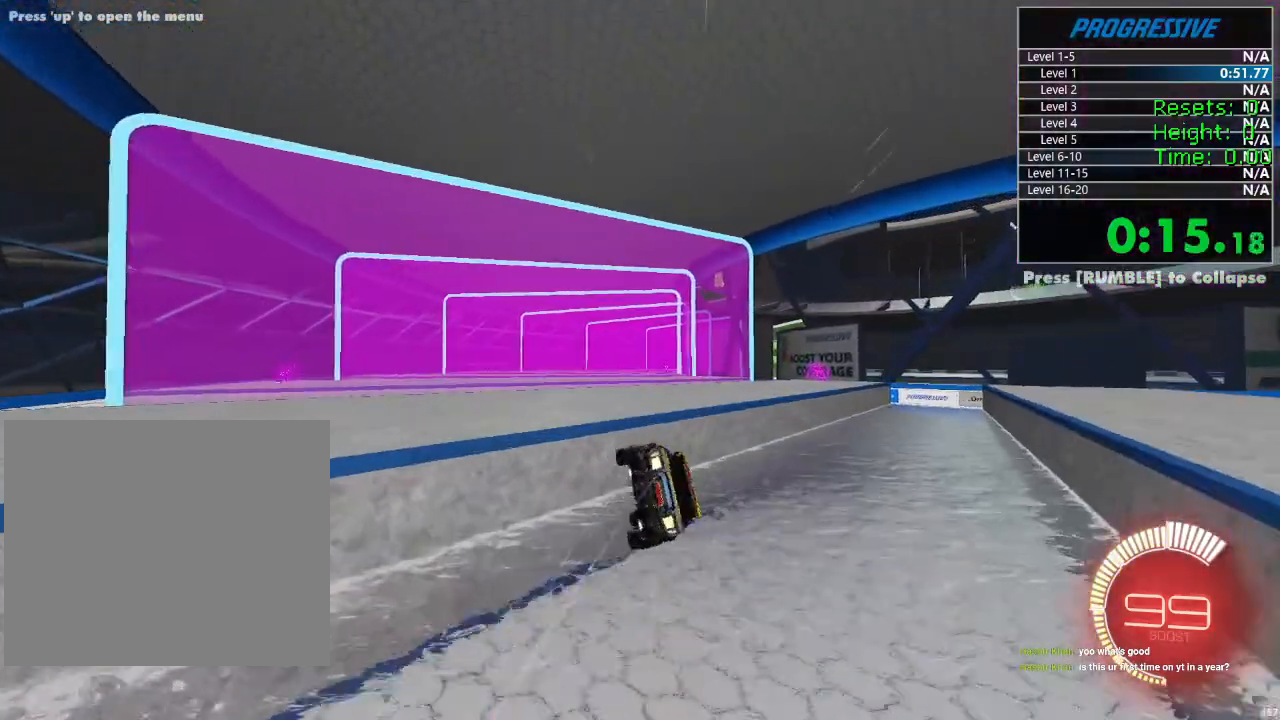
{"buttons": ["CIRCLE", "R2"], "left_stick": "down-right", "right_stick": "center", "events": [[17, "L1", "up"], [217, "left_stick", "down-right"]]}
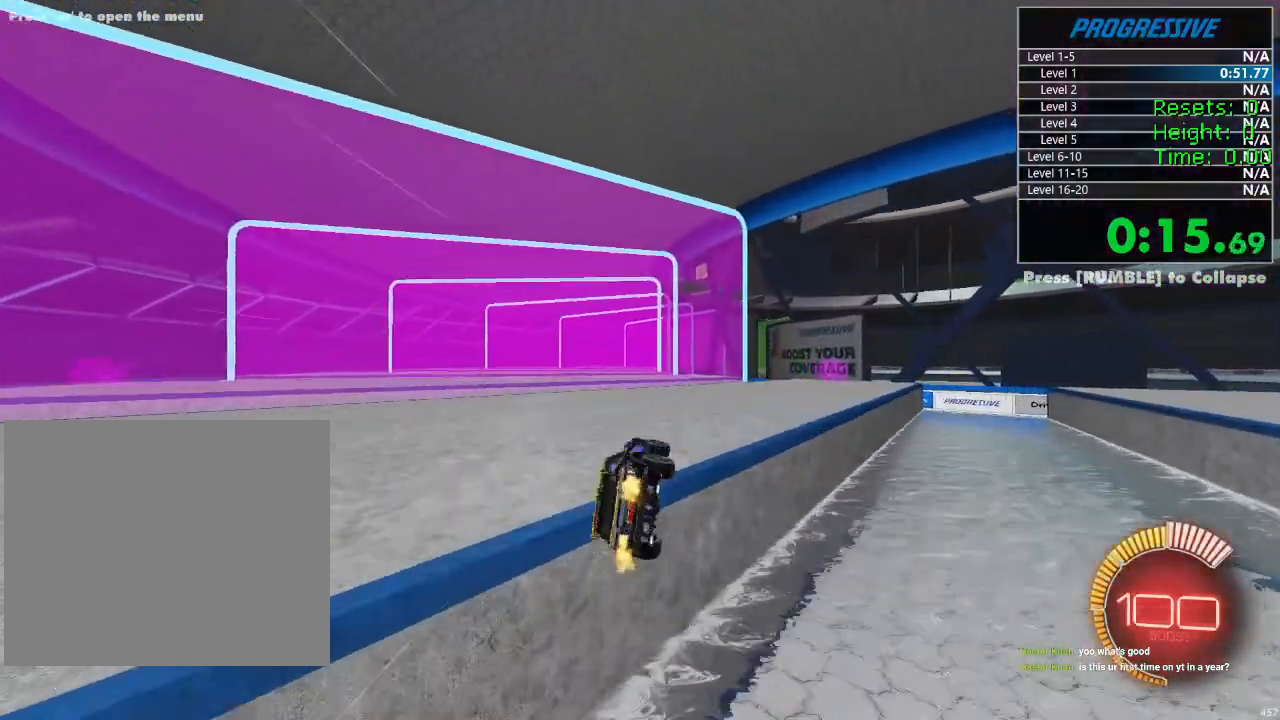
{"buttons": ["R2"], "left_stick": "up-right", "right_stick": "center", "events": [[83, "left_stick", "center"], [183, "CIRCLE", "up"], [233, "left_stick", "down-left"], [300, "left_stick", "center"], [433, "left_stick", "up-right"]]}
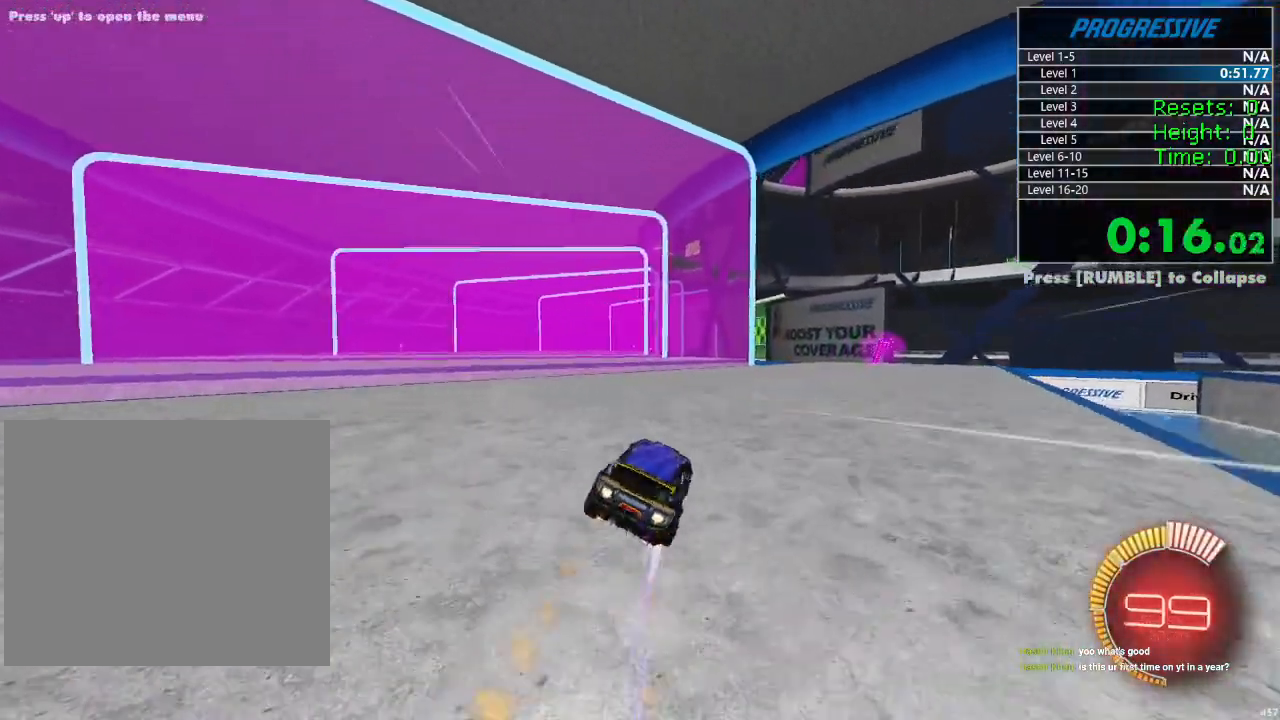
{"buttons": ["R2"], "left_stick": "center", "right_stick": "center", "events": [[233, "left_stick", "center"]]}
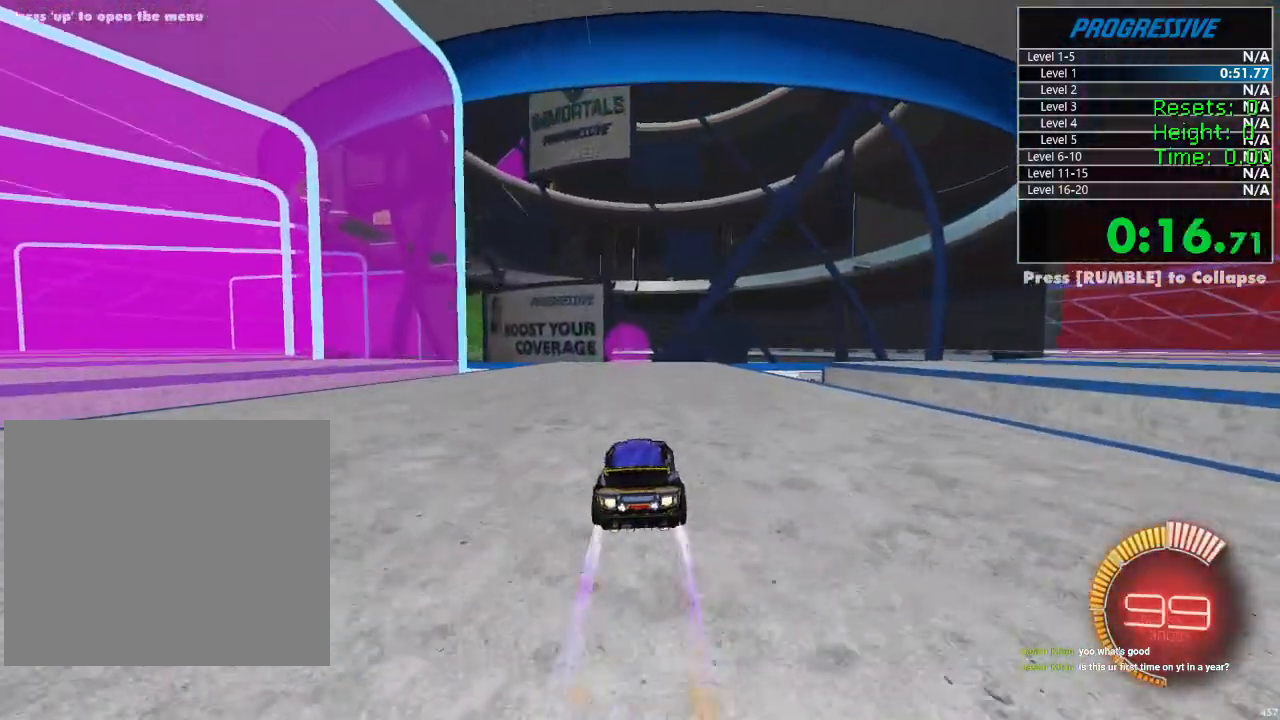
{"buttons": ["R2"], "left_stick": "left", "right_stick": "center", "events": [[467, "left_stick", "left"]]}
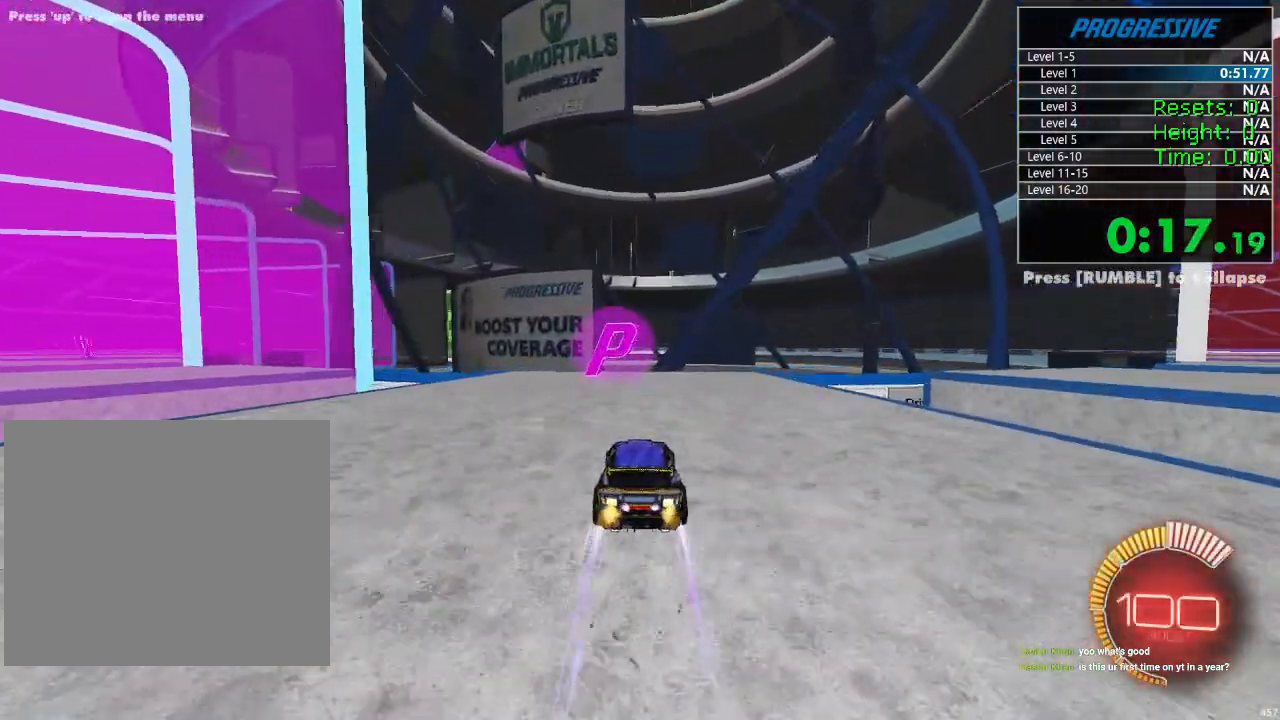
{"buttons": ["R2"], "left_stick": "left", "right_stick": "center", "events": [[50, "L1", "down"], [300, "L1", "up"]]}
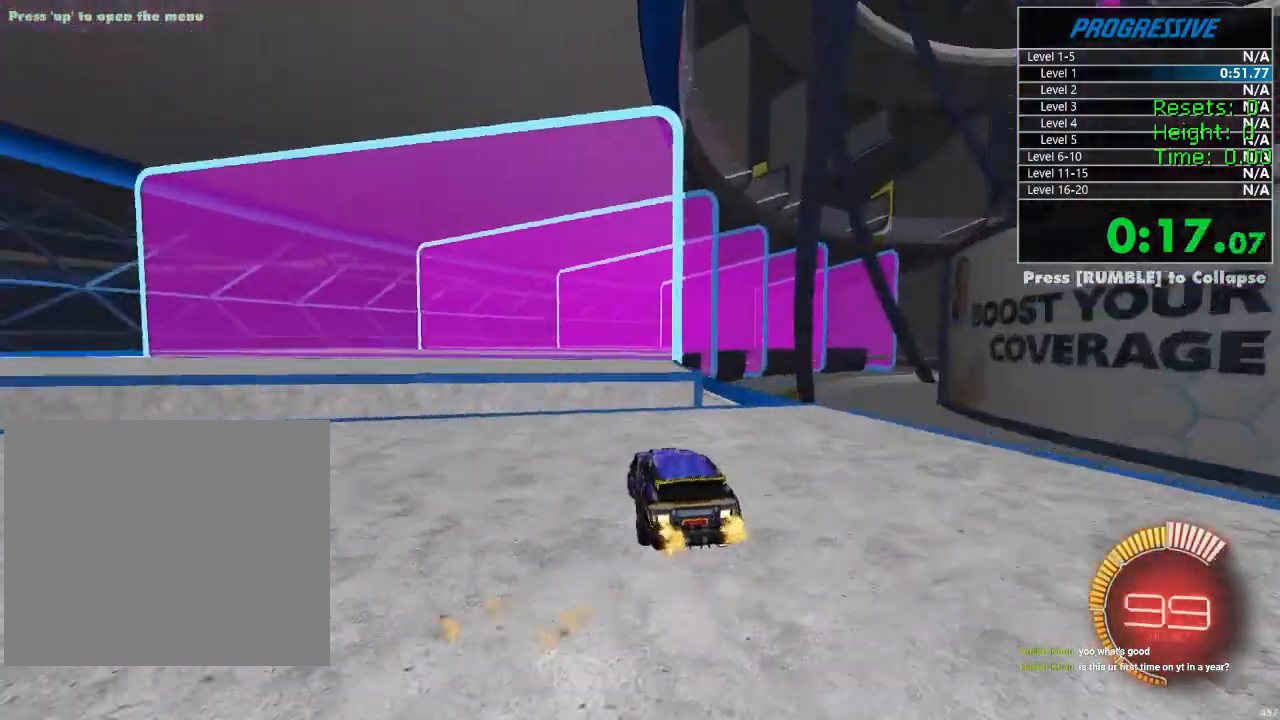
{"buttons": ["CROSS", "R2"], "left_stick": "right", "right_stick": "center", "events": [[283, "CROSS", "down"], [333, "left_stick", "down-right"], [467, "left_stick", "right"]]}
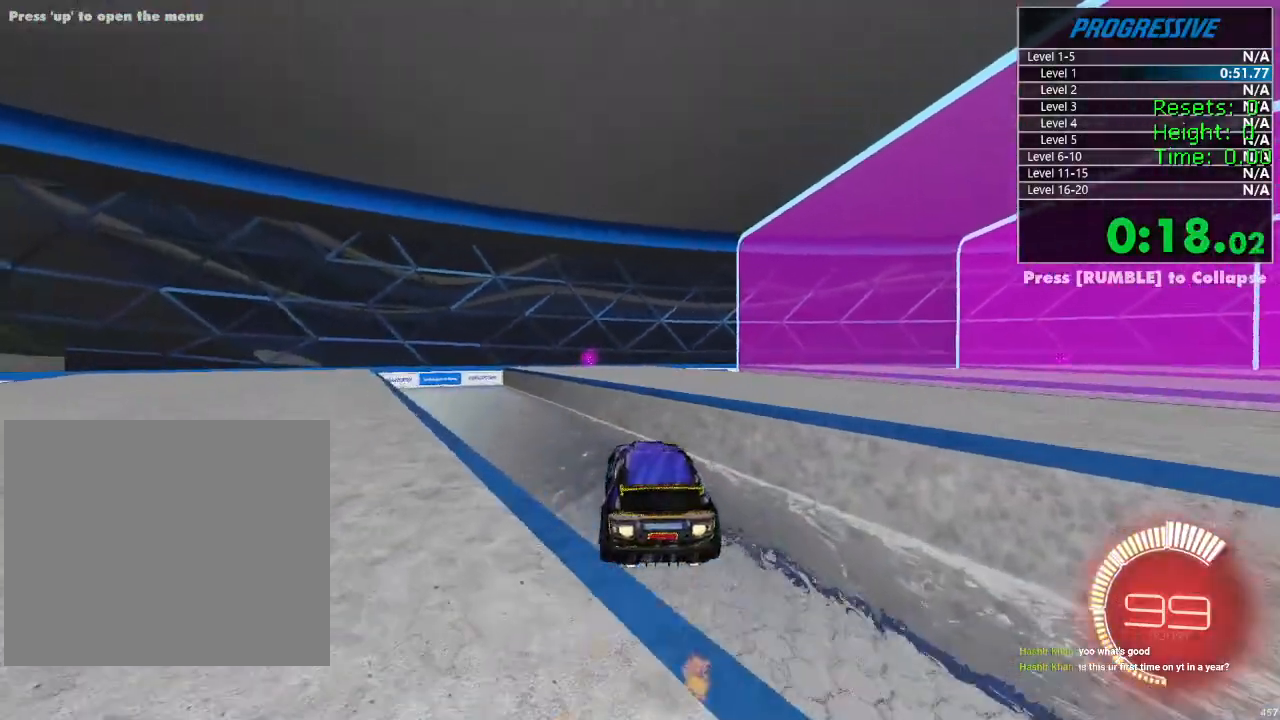
{"buttons": ["L1", "R2"], "left_stick": "left", "right_stick": "center", "events": [[67, "left_stick", "center"], [83, "CROSS", "up"], [217, "CROSS", "down"], [300, "CROSS", "up"], [417, "left_stick", "left"], [483, "L1", "down"]]}
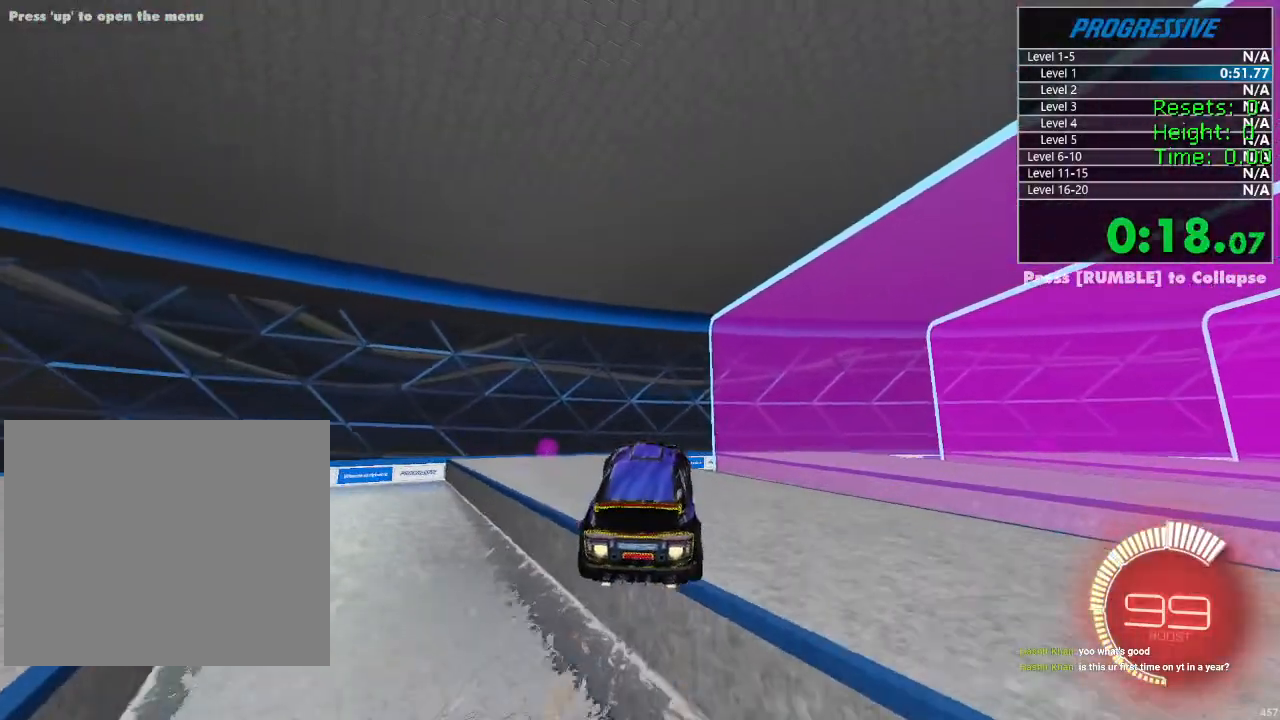
{"buttons": ["CIRCLE", "R2"], "left_stick": "up", "right_stick": "center", "events": [[33, "L1", "up"], [67, "left_stick", "down-left"], [183, "left_stick", "left"], [317, "CIRCLE", "down"], [450, "left_stick", "up"]]}
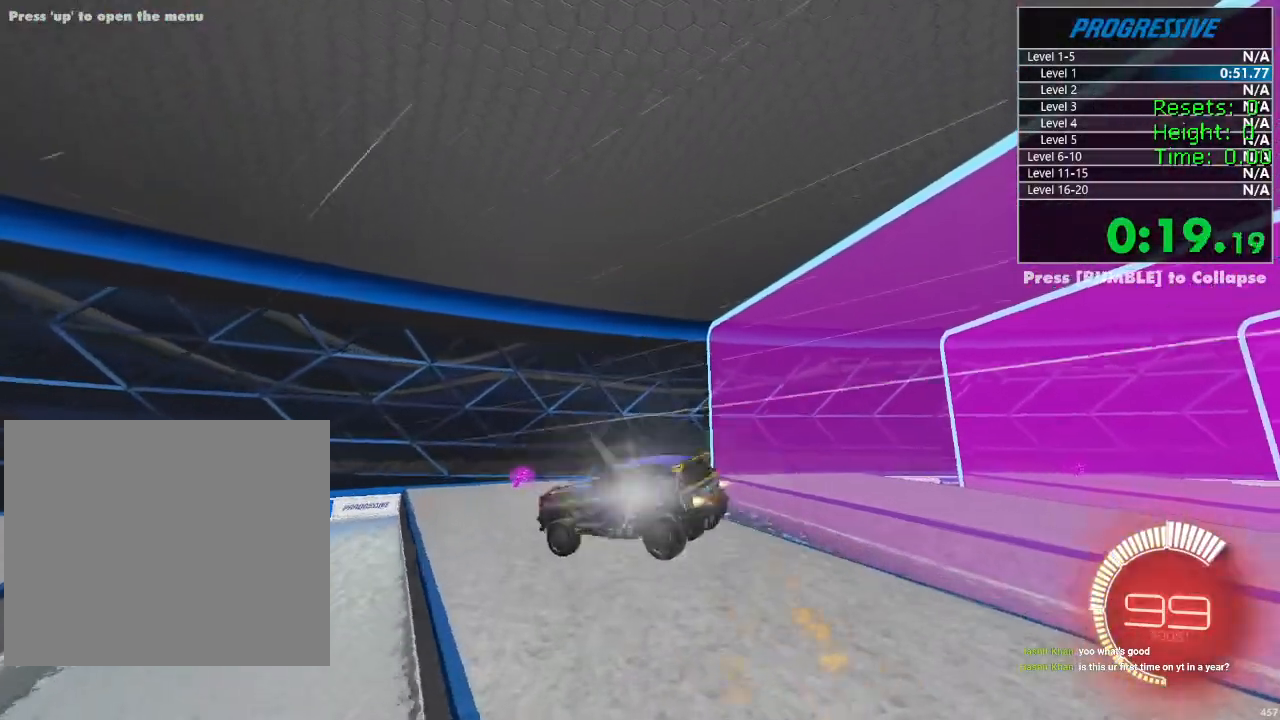
{"buttons": ["CIRCLE", "R2"], "left_stick": "up", "right_stick": "center", "events": [[83, "left_stick", "down"], [217, "left_stick", "center"], [317, "left_stick", "left"], [433, "left_stick", "up"]]}
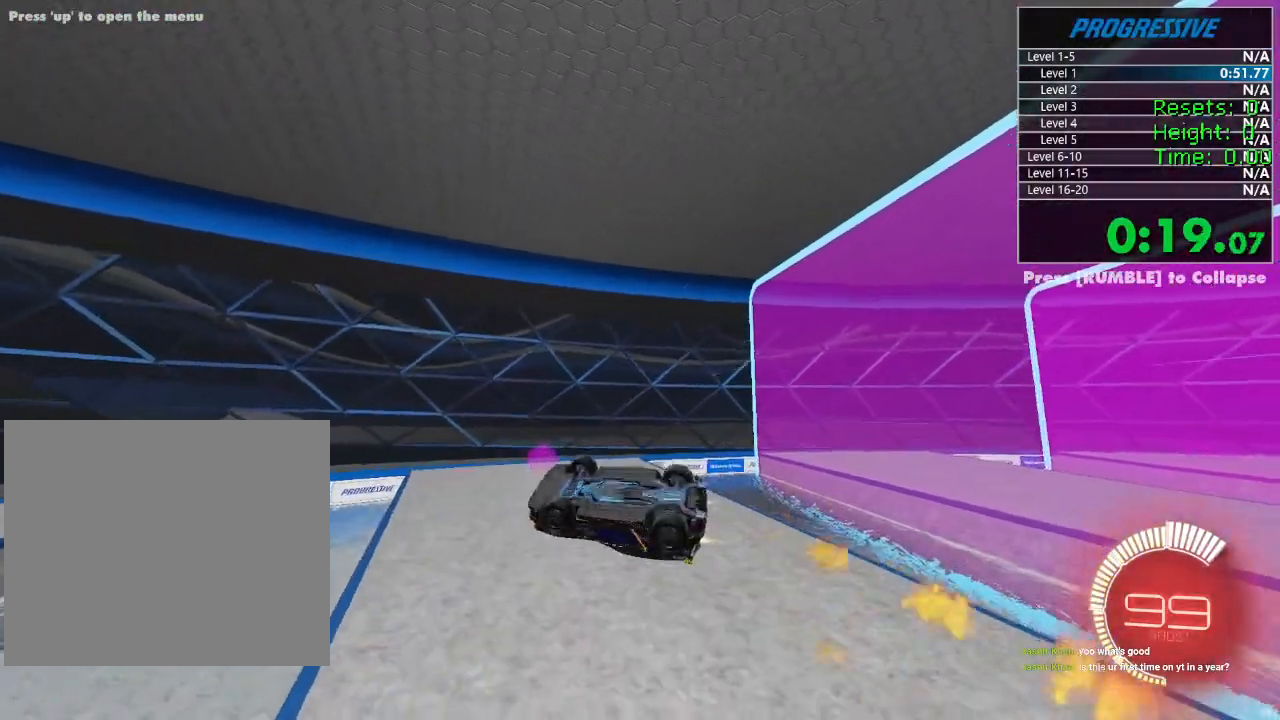
{"buttons": ["R2"], "left_stick": "up-right", "right_stick": "center", "events": [[150, "left_stick", "up-left"], [400, "left_stick", "up-right"], [433, "CIRCLE", "up"]]}
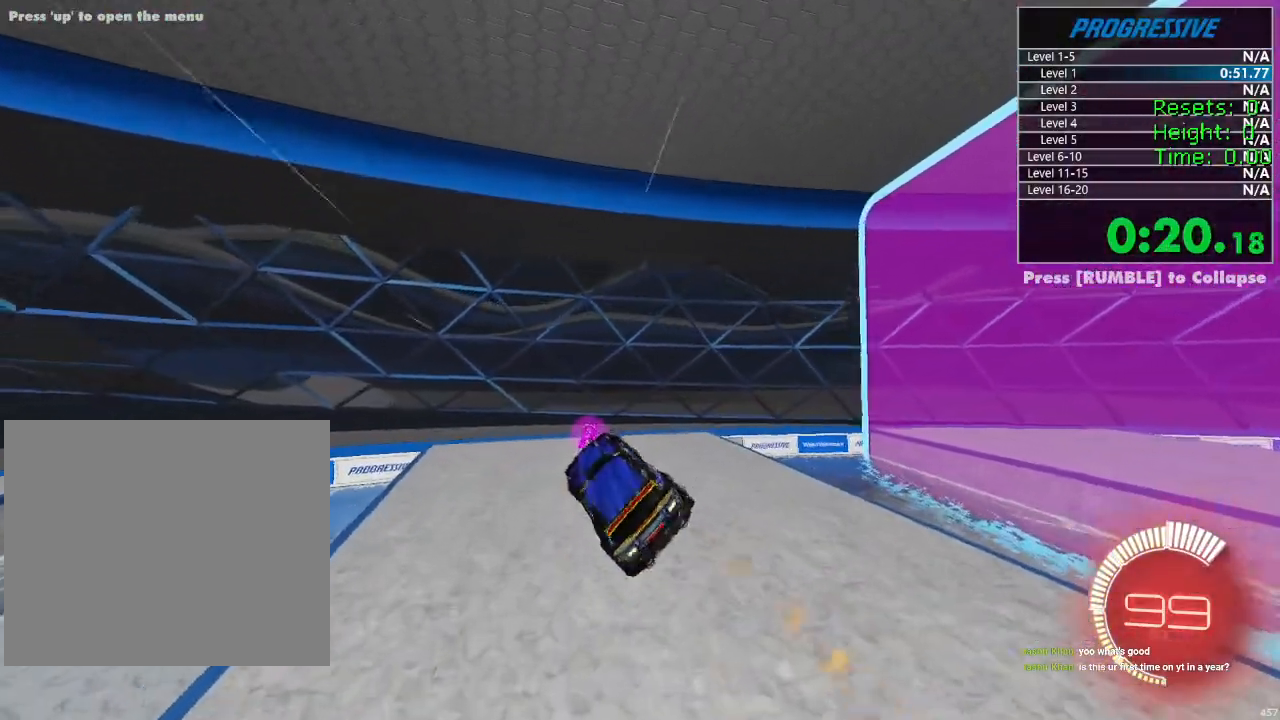
{"buttons": ["R2"], "left_stick": "center", "right_stick": "center", "events": [[67, "left_stick", "center"], [133, "left_stick", "down"], [183, "left_stick", "center"], [233, "left_stick", "up-right"], [333, "left_stick", "down-right"], [483, "left_stick", "center"]]}
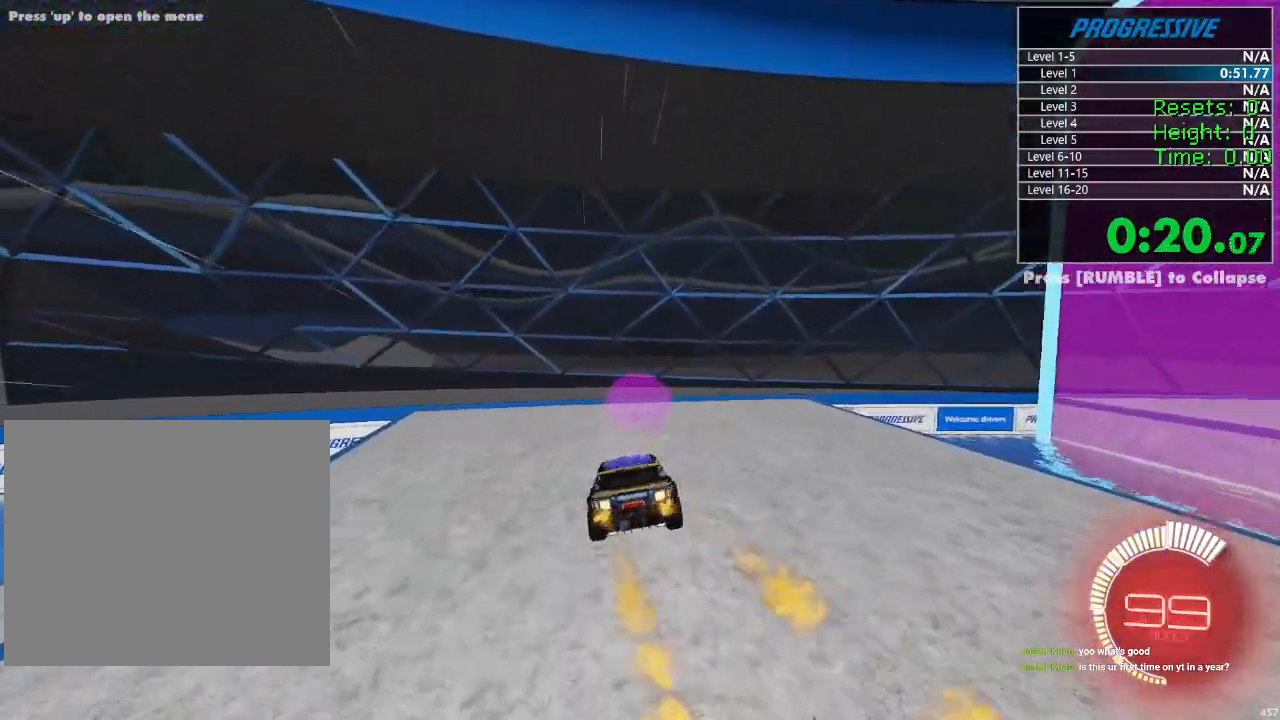
{"buttons": ["L1", "R2"], "left_stick": "up-right", "right_stick": "center", "events": [[317, "left_stick", "up-right"], [383, "L1", "down"]]}
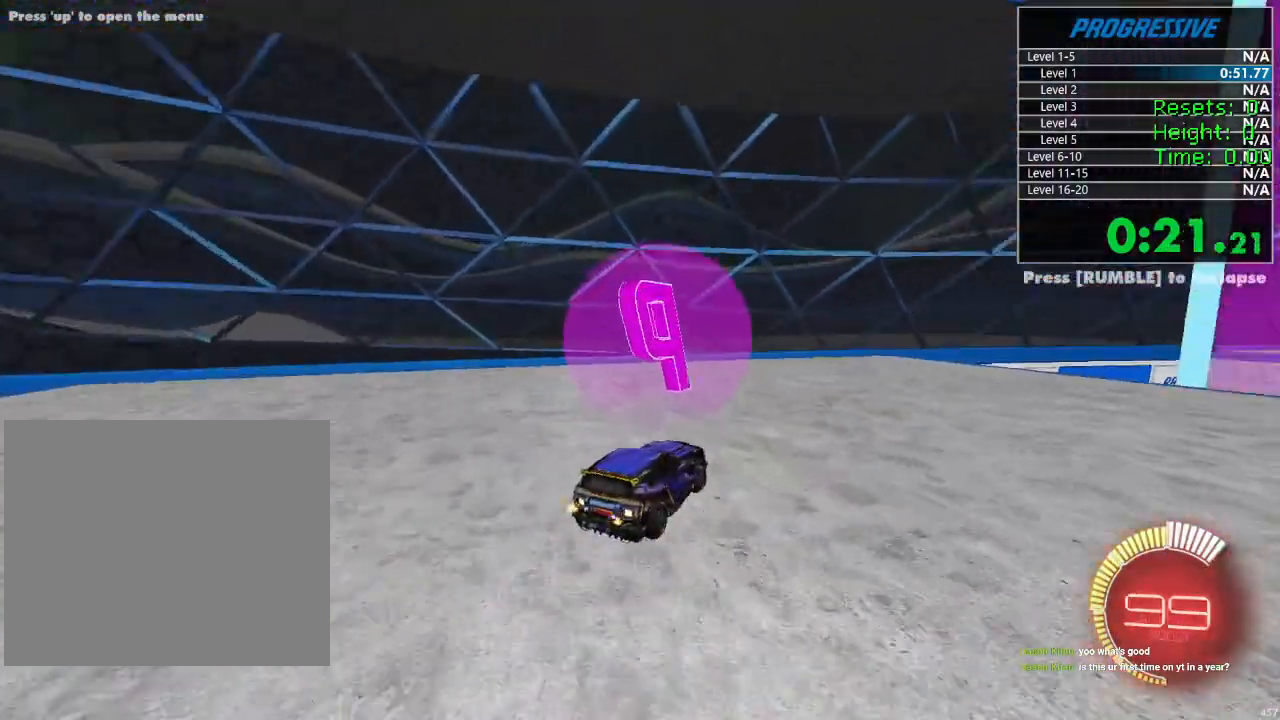
{"buttons": ["R2"], "left_stick": "center", "right_stick": "center", "events": [[50, "L1", "up"], [433, "left_stick", "center"]]}
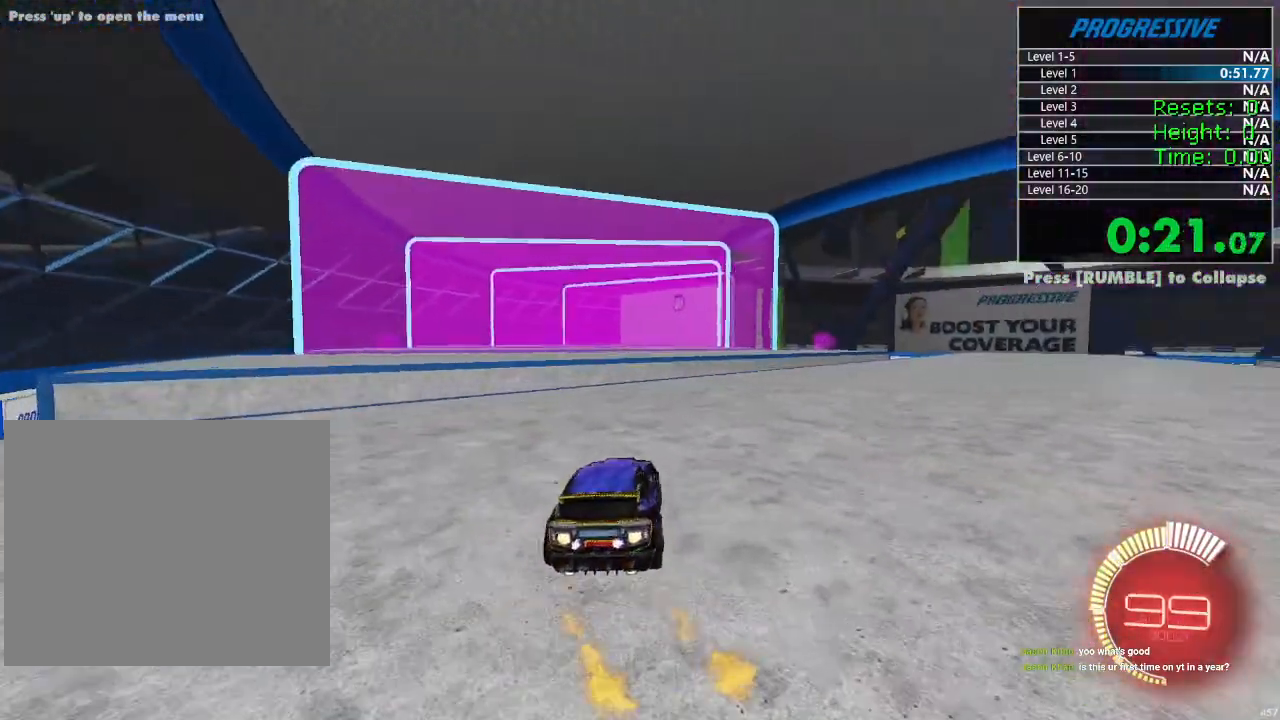
{"buttons": ["CROSS", "R2"], "left_stick": "down-right", "right_stick": "center", "events": [[283, "left_stick", "up-right"], [467, "left_stick", "down-right"], [500, "CROSS", "down"]]}